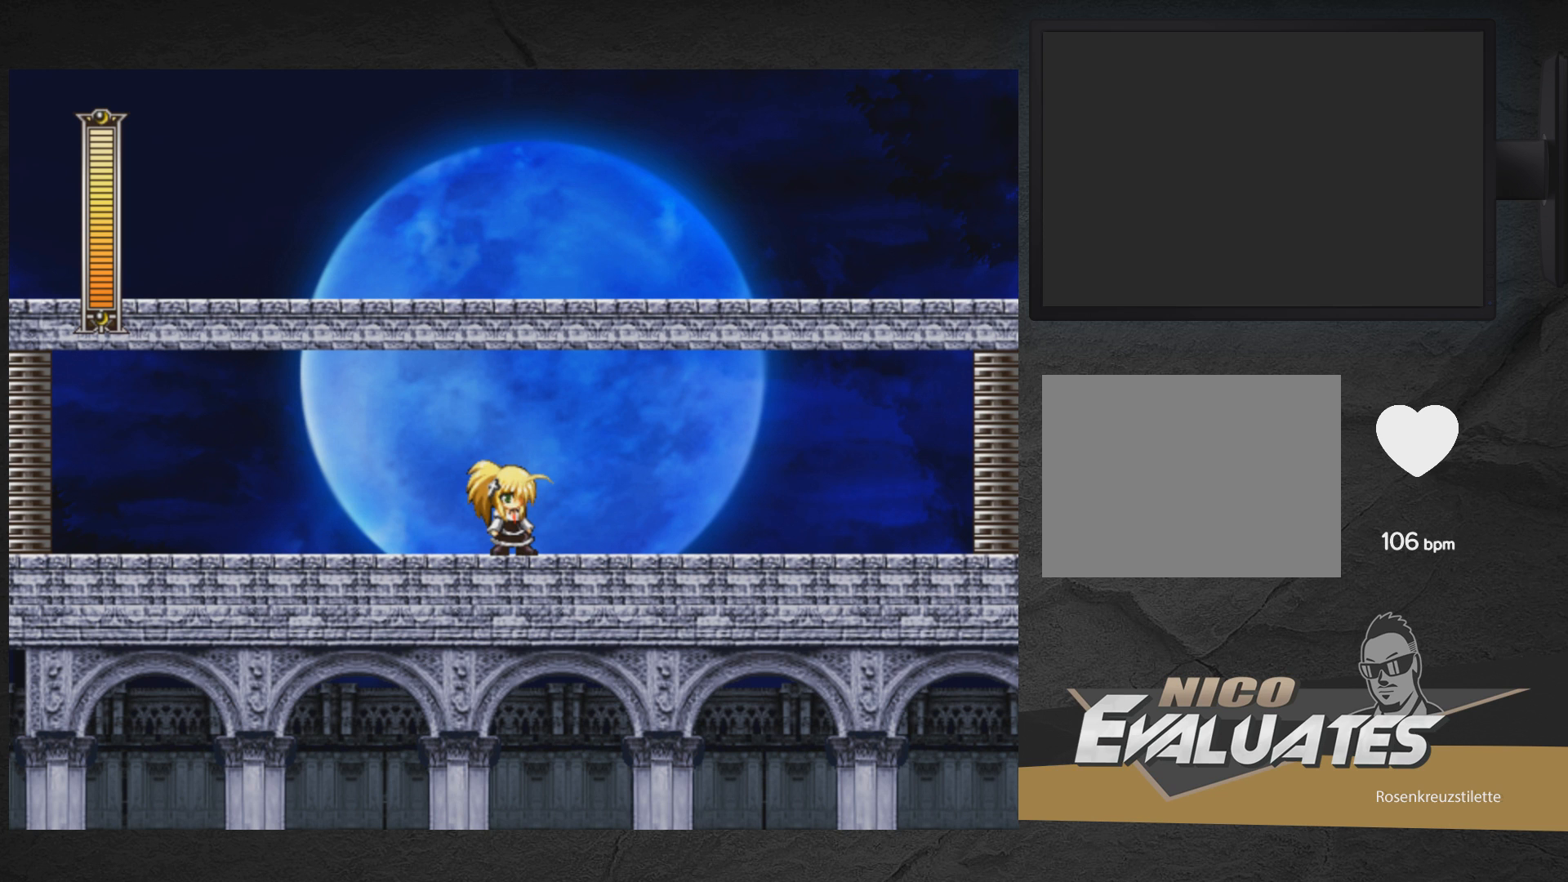
Gameplay with a controller (Xbox layout); each line is a JSON object with the inputs held at the frame after it. "events" lists button and stick changes between this image and that frame as [ms after this image, input, new state], when the widget could be followed in between. Not read: L2 R2 left_stick.
{"buttons": ["DPAD_DOWN", "DPAD_RIGHT"], "right_stick": "center", "events": [[333, "DPAD_RIGHT", "down"], [433, "DPAD_DOWN", "down"]]}
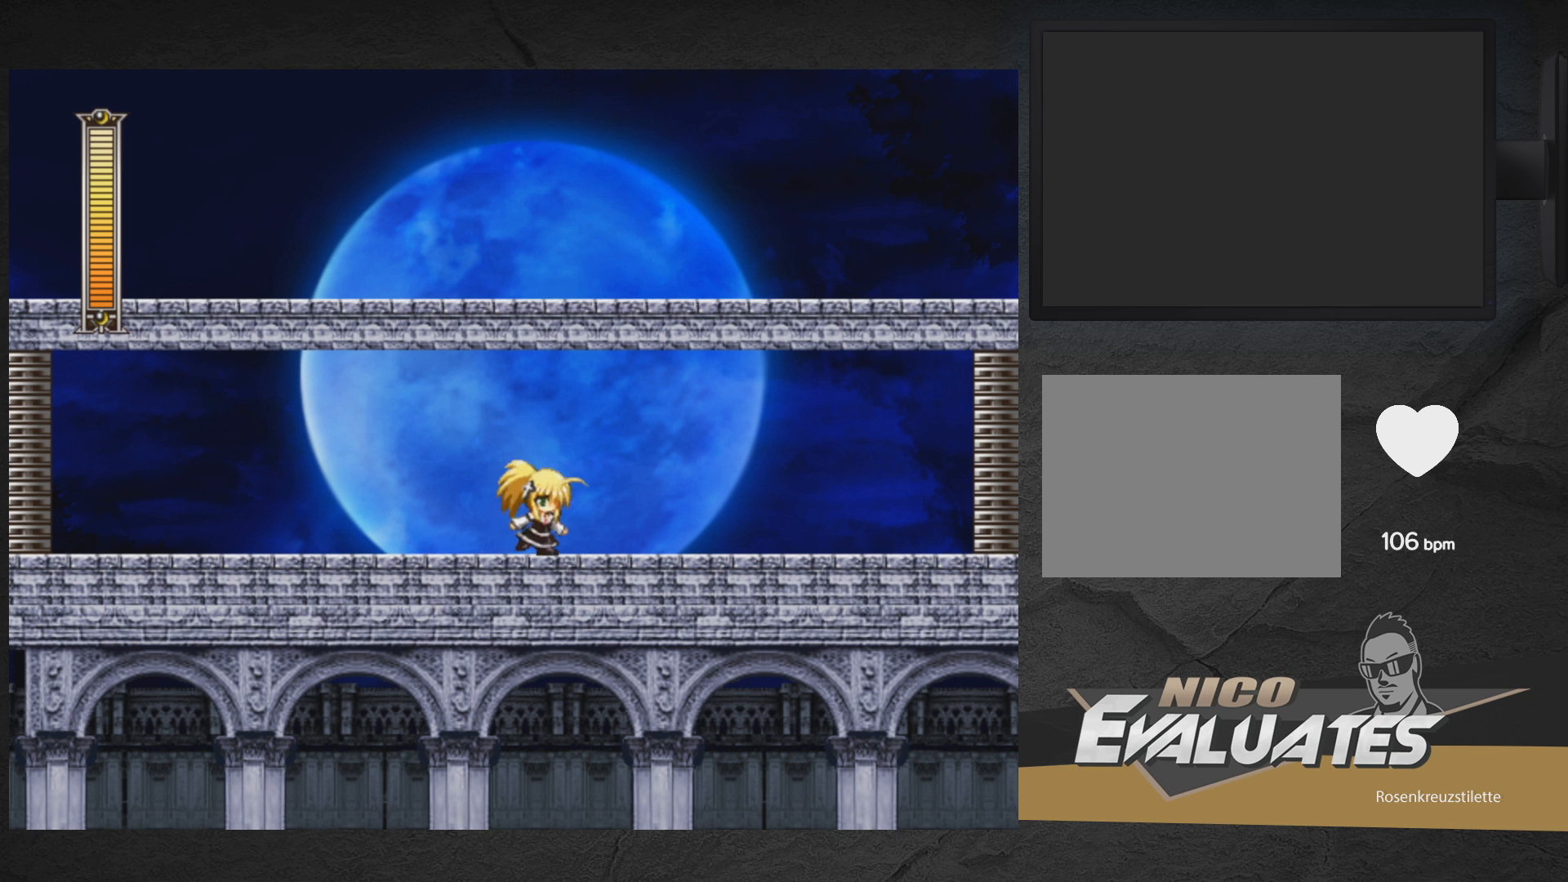
{"buttons": ["DPAD_DOWN", "DPAD_RIGHT"], "right_stick": "center", "events": [[17, "A", "down"], [117, "DPAD_DOWN", "up"], [317, "A", "up"], [400, "A", "down"], [433, "DPAD_DOWN", "down"], [483, "A", "up"]]}
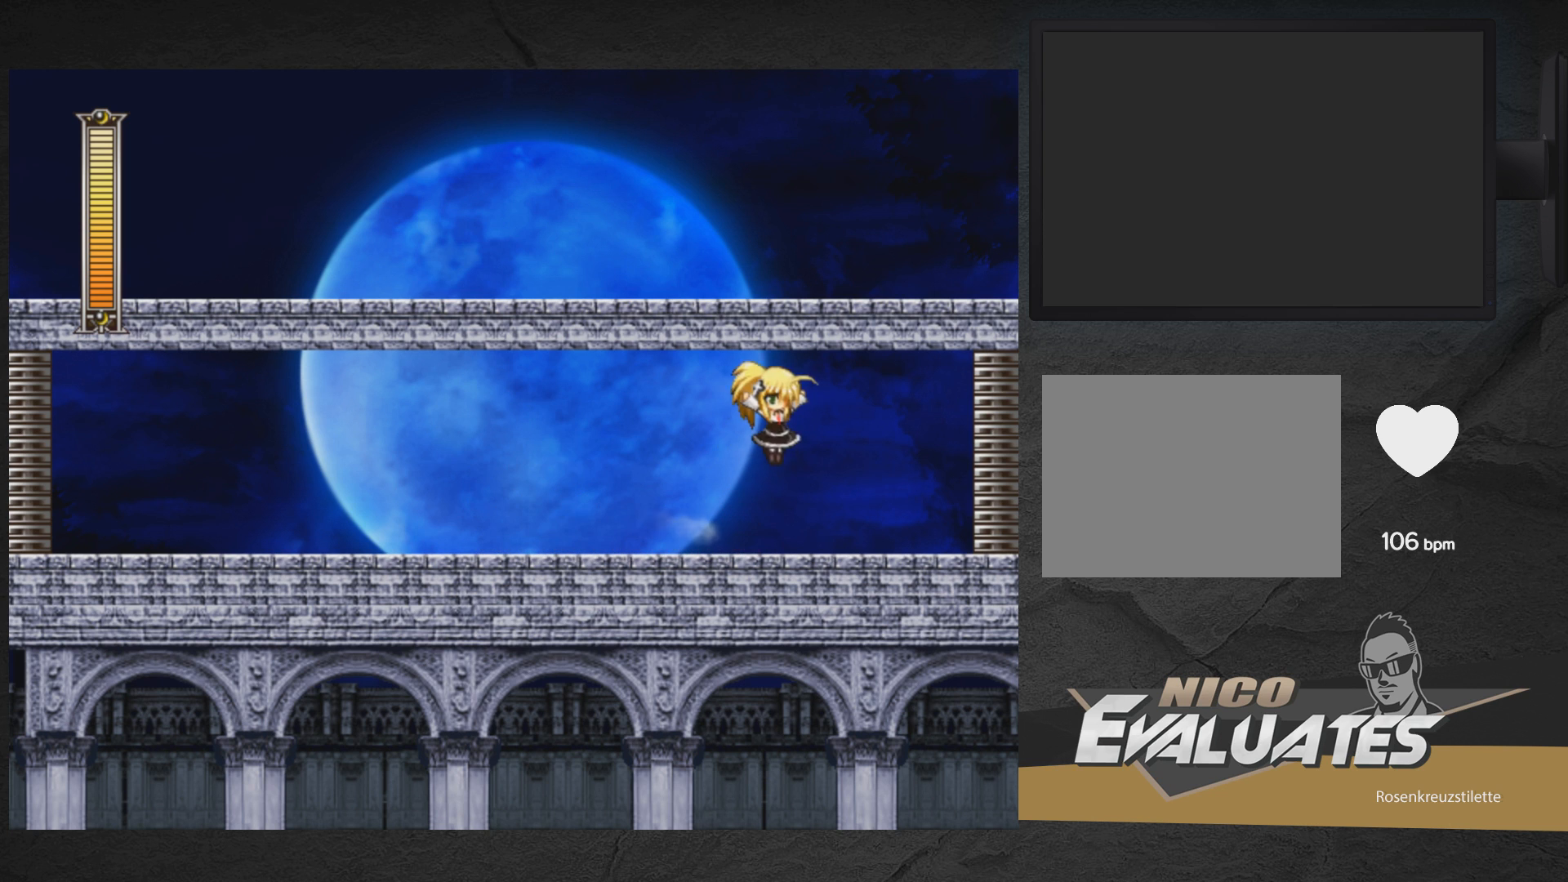
{"buttons": ["DPAD_RIGHT"], "right_stick": "center", "events": [[50, "DPAD_DOWN", "up"], [167, "A", "down"], [250, "A", "up"], [333, "A", "down"], [417, "A", "up"]]}
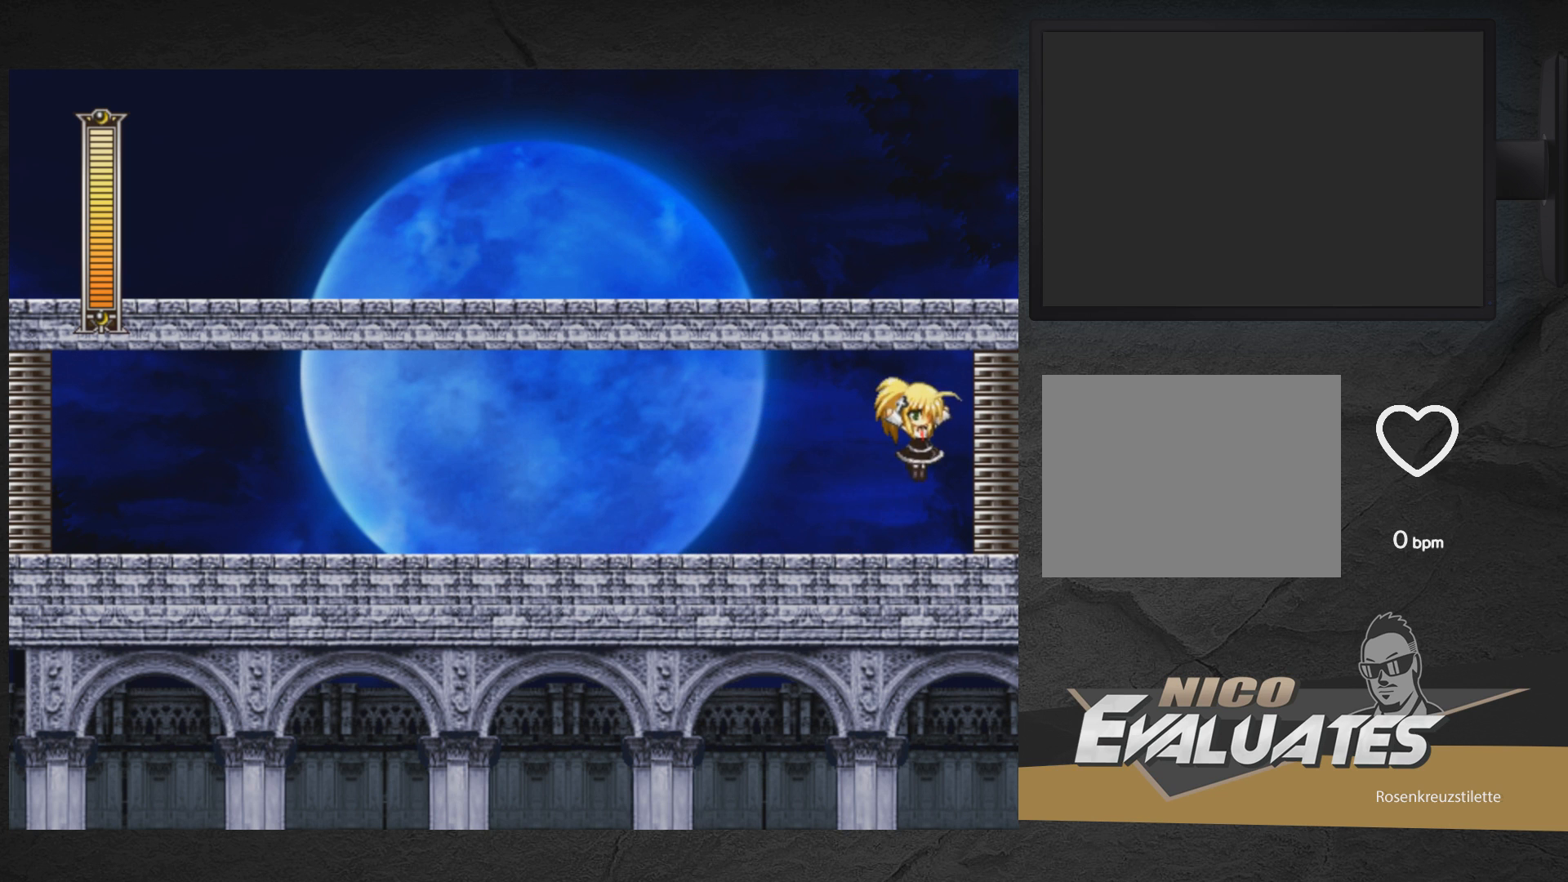
{"buttons": ["A", "X"], "right_stick": "center", "events": [[50, "X", "down"], [333, "A", "down"], [367, "DPAD_RIGHT", "up"]]}
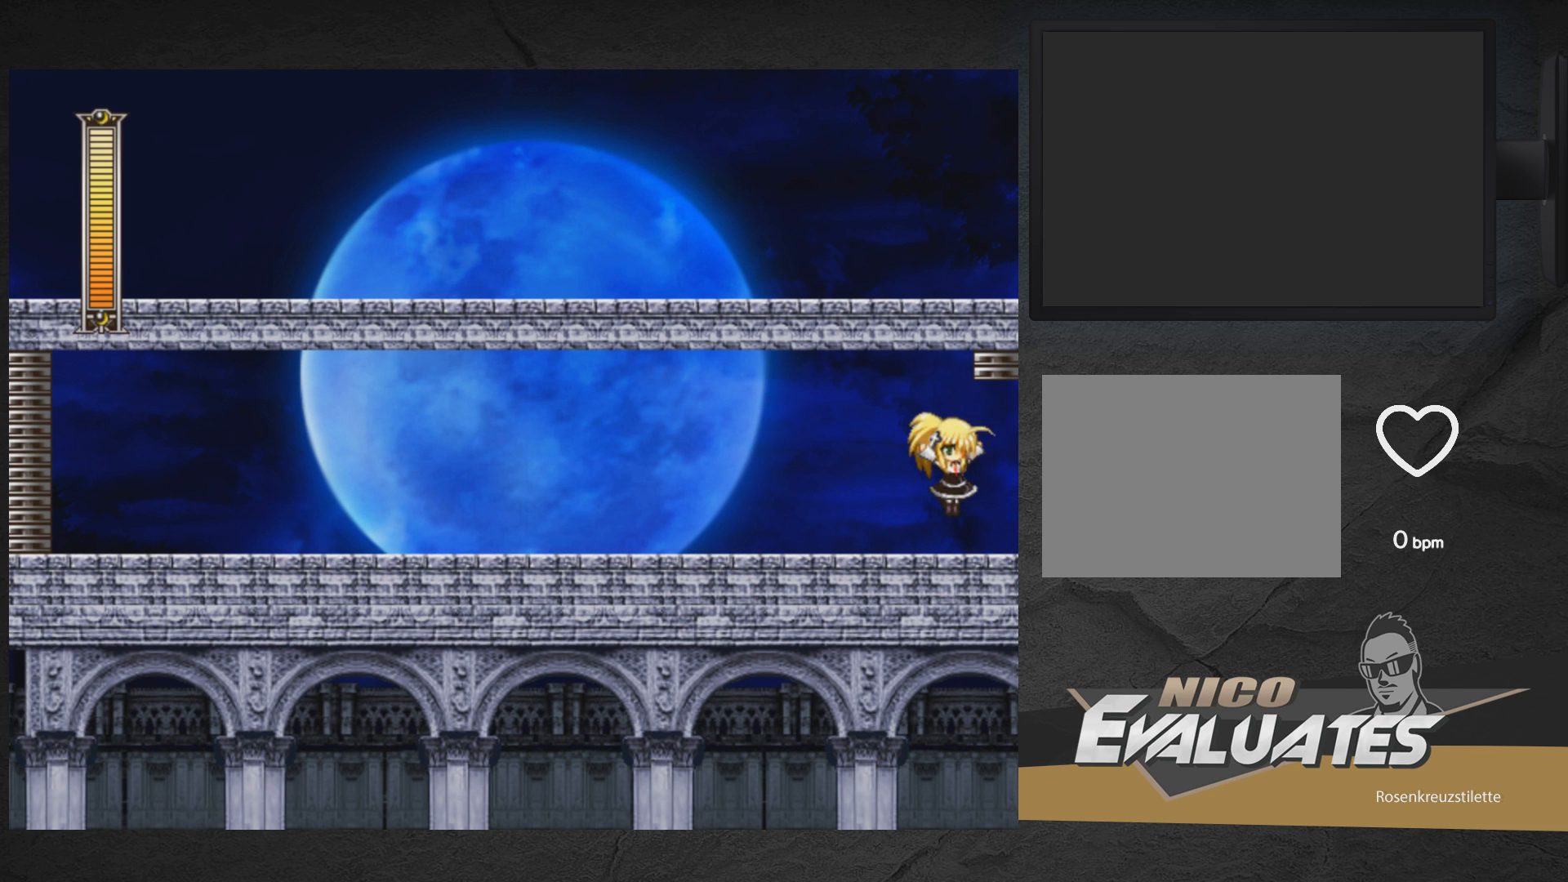
{"buttons": ["DPAD_LEFT"], "right_stick": "center", "events": [[17, "DPAD_RIGHT", "down"], [117, "DPAD_RIGHT", "up"], [300, "DPAD_RIGHT", "down"], [383, "DPAD_RIGHT", "up"], [417, "A", "up"], [433, "X", "up"], [450, "A", "down"], [450, "DPAD_LEFT", "down"], [467, "A", "up"]]}